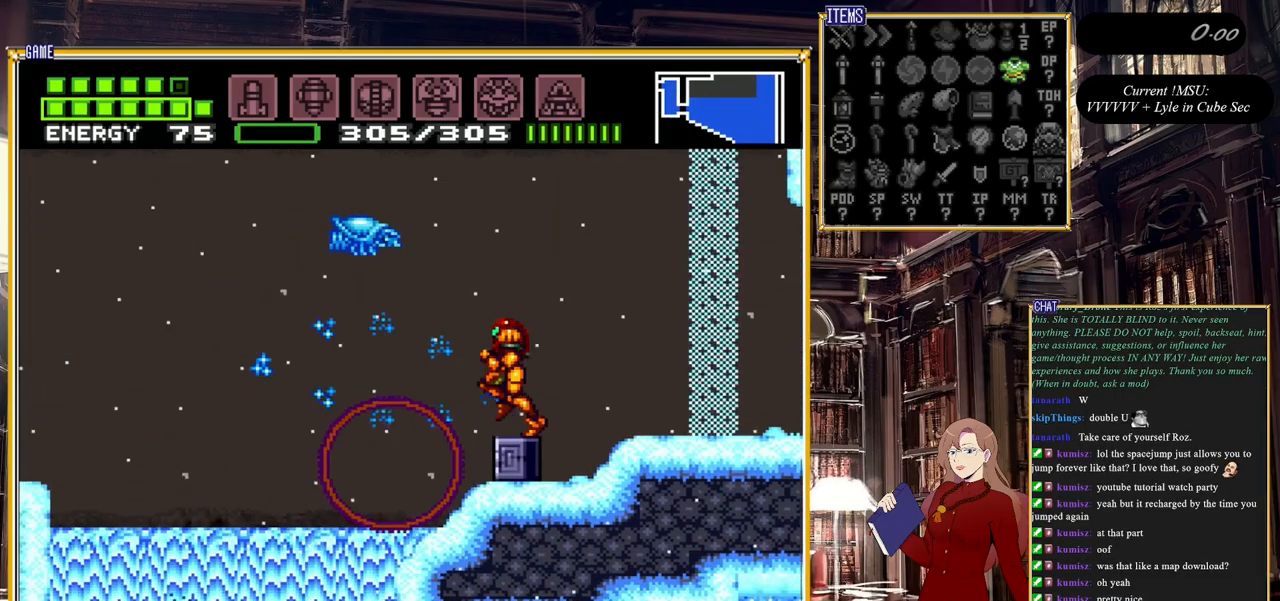
Gameplay with a controller (Nintendo layout); each line is a JSON object with the inputs held at the frame after it. "events" lists button and stick changes between this image and that frame as [ms after this image, input, new state], when the widget could be followed in between. Not read: L3 R3.
{"buttons": ["DPAD_RIGHT"], "events": [[33, "A", "down"], [367, "DPAD_LEFT", "up"], [383, "A", "up"], [483, "DPAD_RIGHT", "down"]]}
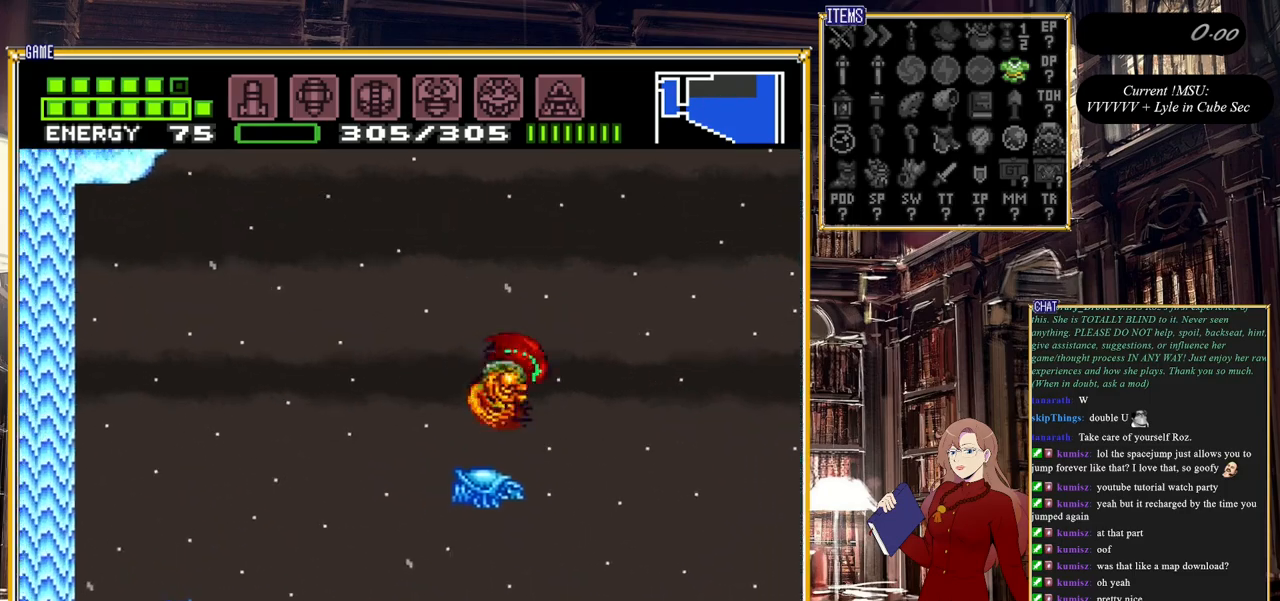
{"buttons": ["DPAD_LEFT"], "events": [[433, "DPAD_RIGHT", "up"], [450, "DPAD_LEFT", "down"]]}
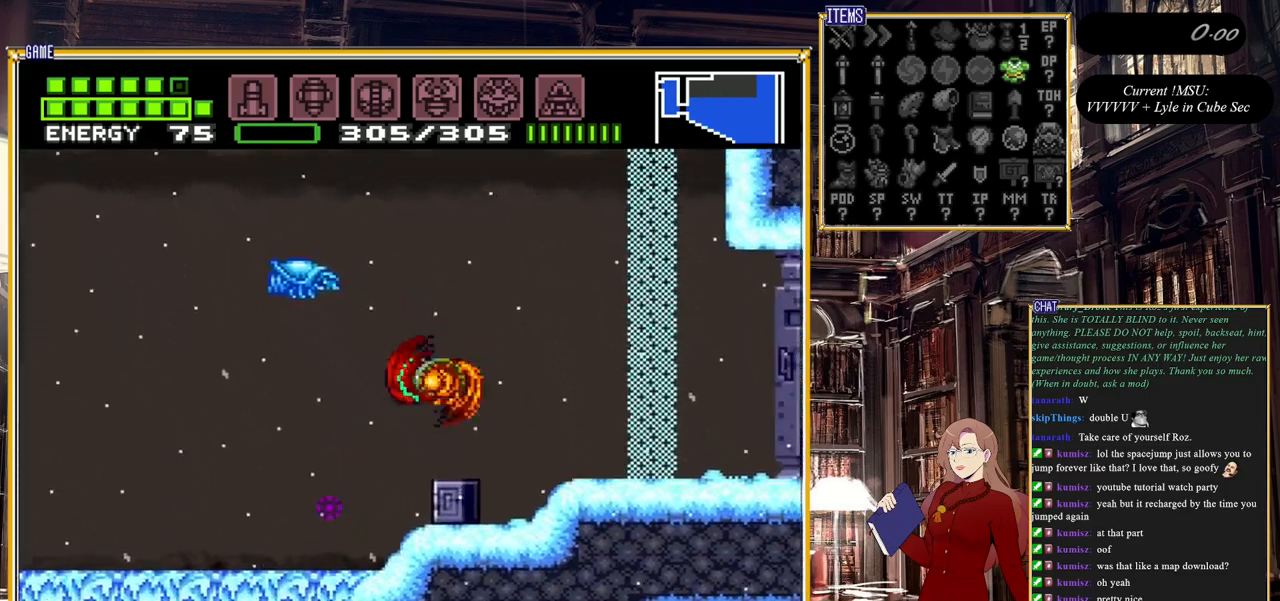
{"buttons": ["A", "DPAD_RIGHT"], "events": [[300, "DPAD_LEFT", "up"], [367, "A", "down"], [383, "DPAD_RIGHT", "down"]]}
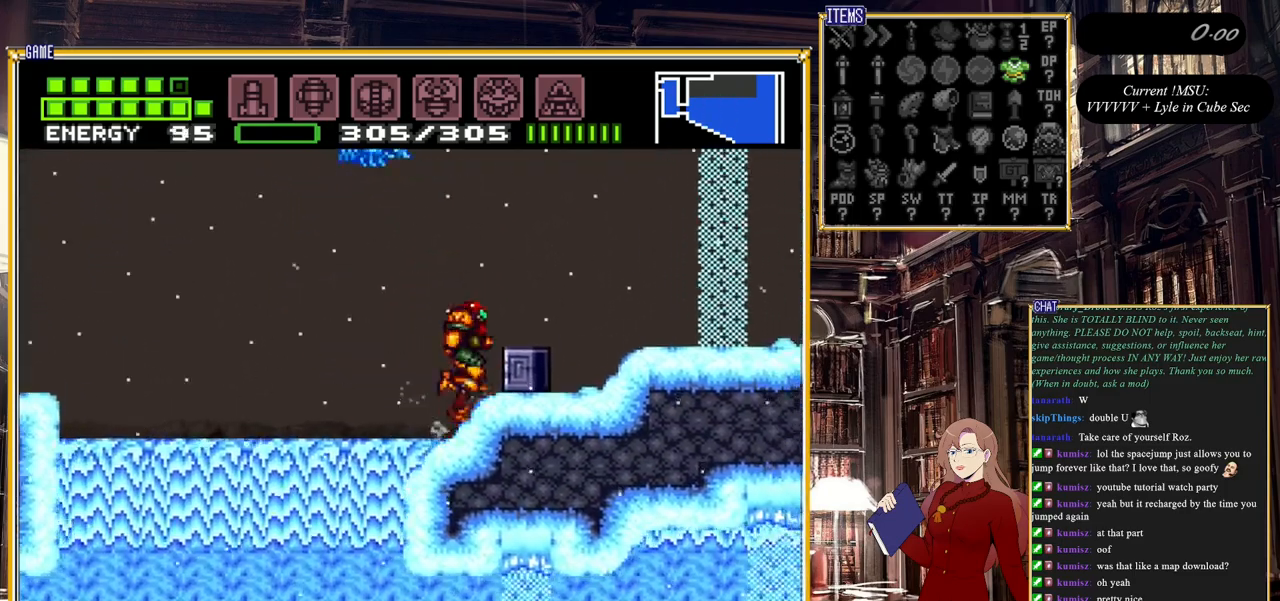
{"buttons": ["A"], "events": [[183, "A", "up"], [183, "DPAD_RIGHT", "up"], [200, "A", "down"], [300, "DPAD_LEFT", "down"], [483, "DPAD_LEFT", "up"]]}
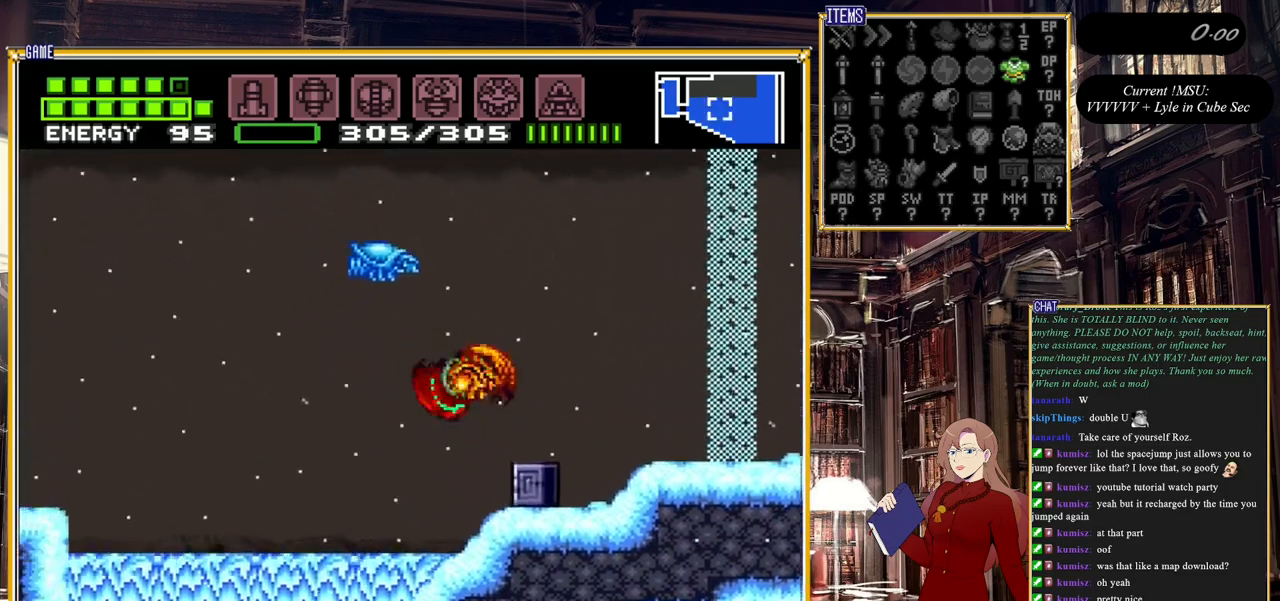
{"buttons": ["A"], "events": [[17, "A", "up"], [117, "DPAD_RIGHT", "down"], [483, "A", "down"], [483, "DPAD_RIGHT", "up"]]}
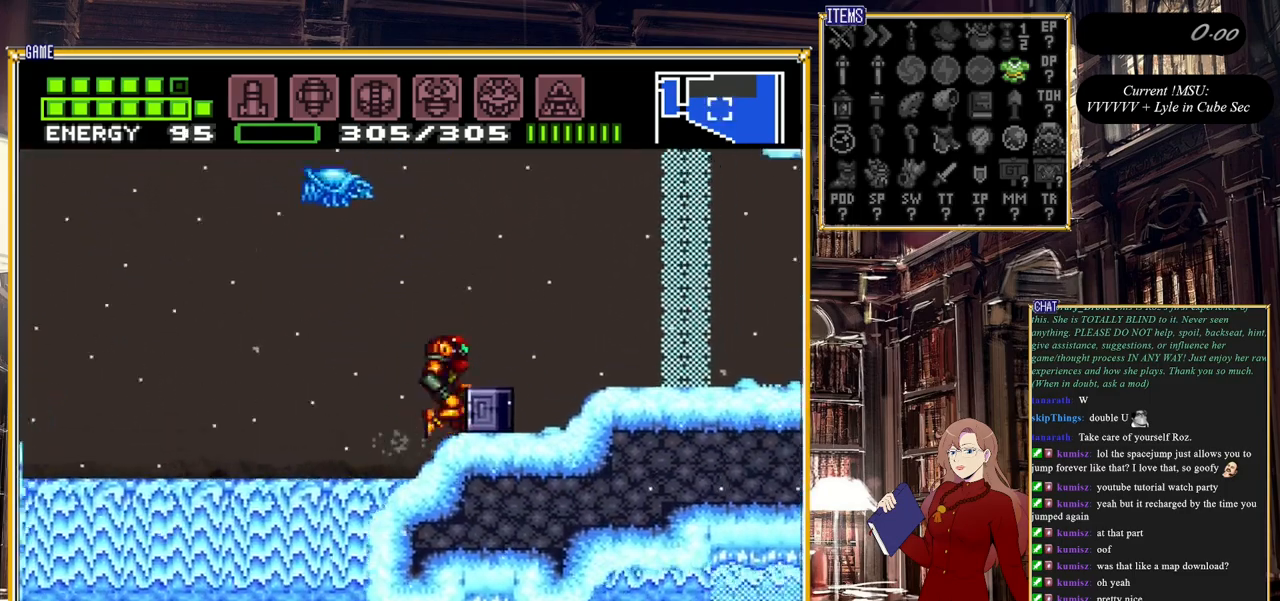
{"buttons": ["DPAD_UP"], "events": [[117, "DPAD_LEFT", "down"], [300, "DPAD_LEFT", "up"], [450, "A", "up"], [467, "DPAD_UP", "down"]]}
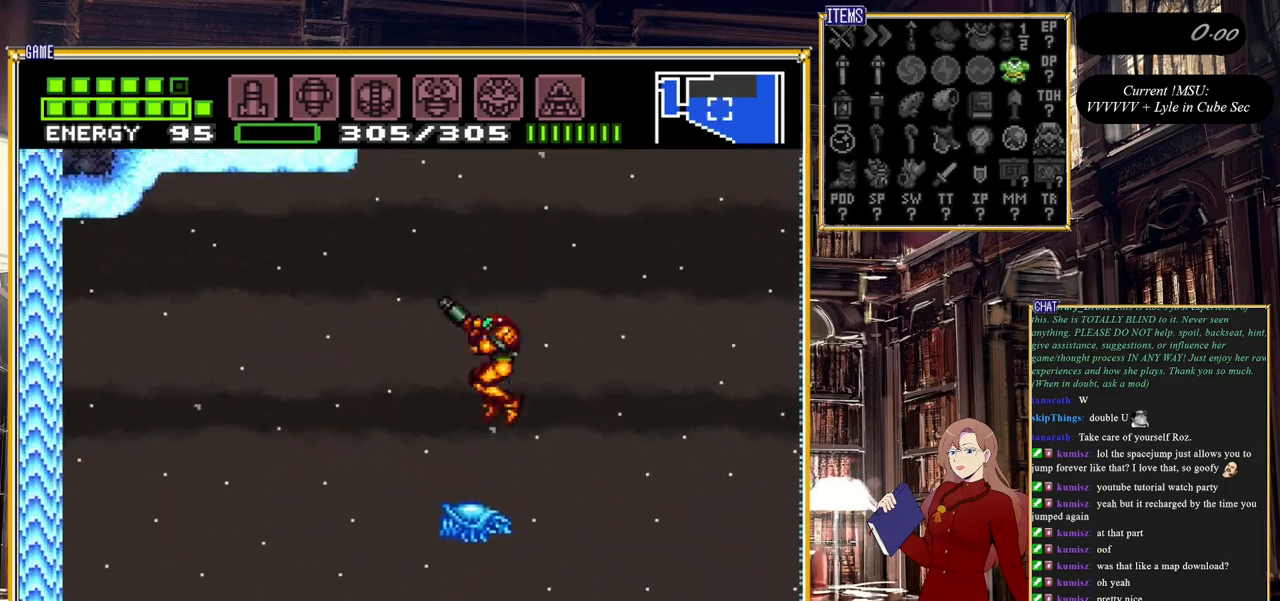
{"buttons": ["B", "DPAD_LEFT"], "events": [[50, "DPAD_LEFT", "down"], [117, "DPAD_UP", "up"], [167, "DPAD_LEFT", "up"], [417, "DPAD_LEFT", "down"], [500, "B", "down"]]}
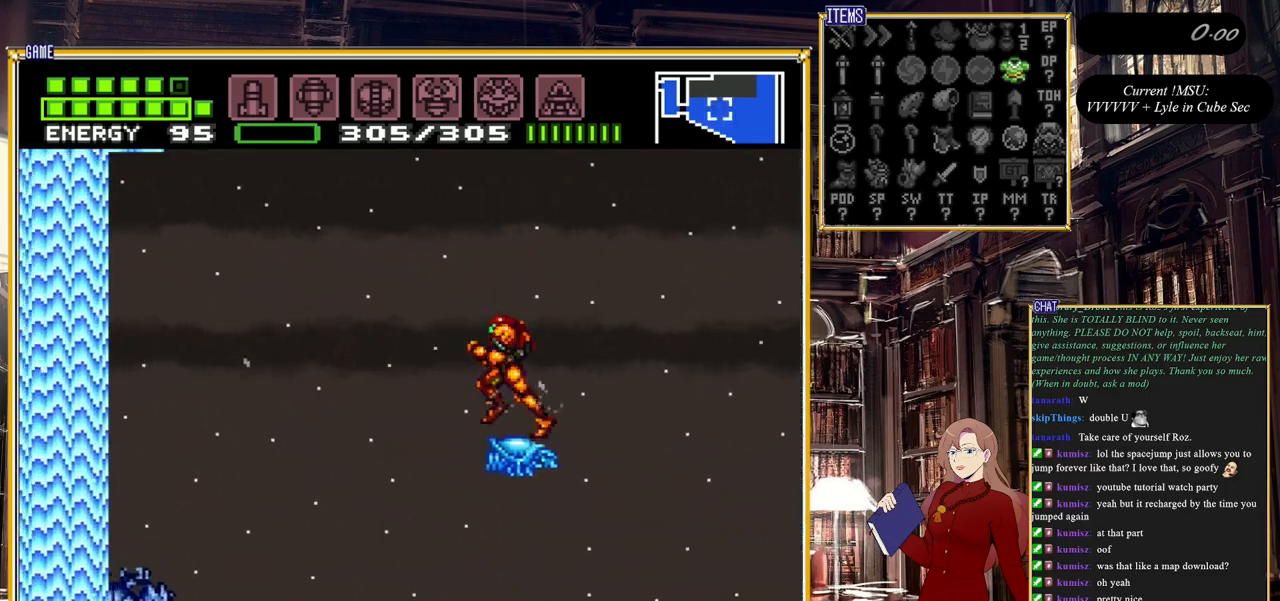
{"buttons": ["A", "B"], "events": [[50, "A", "down"], [450, "DPAD_LEFT", "up"]]}
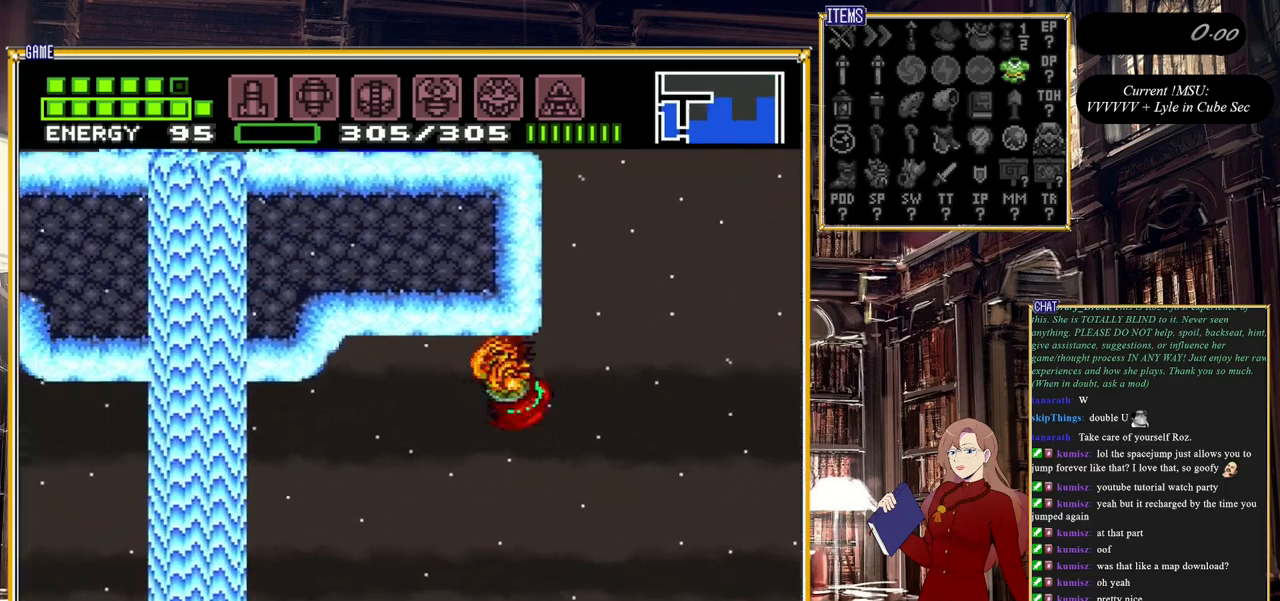
{"buttons": ["A", "DPAD_RIGHT"], "events": [[100, "A", "up"], [100, "B", "up"], [200, "DPAD_RIGHT", "down"], [367, "A", "down"]]}
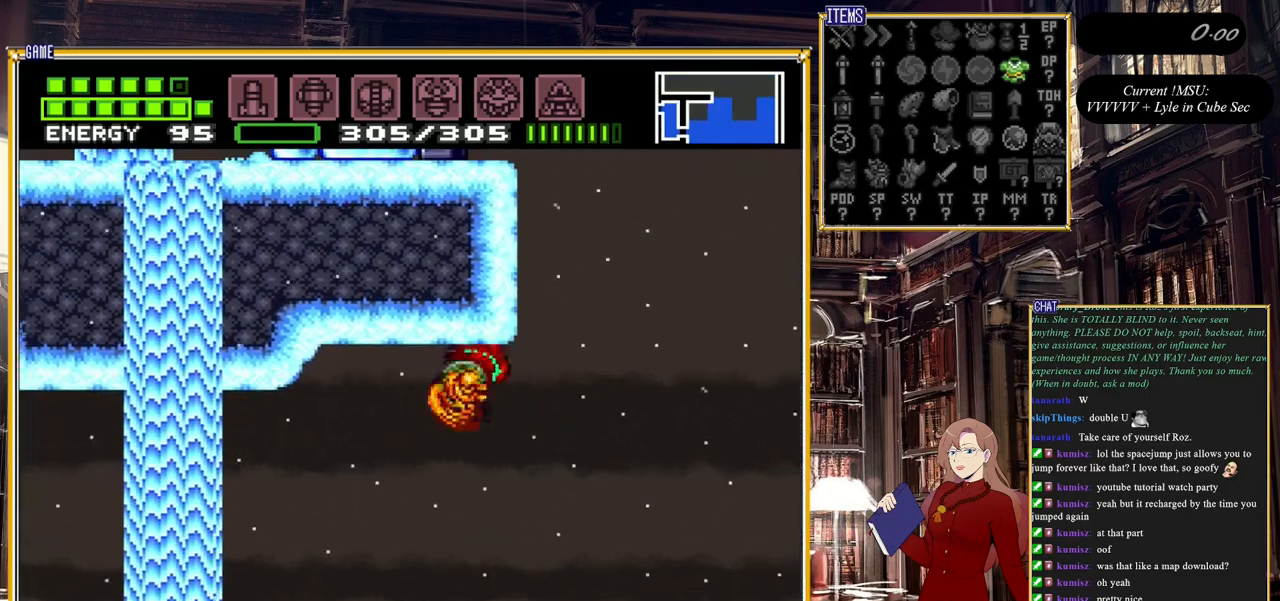
{"buttons": ["A"], "events": [[33, "A", "up"], [150, "DPAD_RIGHT", "up"], [300, "DPAD_LEFT", "down"], [350, "A", "down"], [417, "DPAD_LEFT", "up"]]}
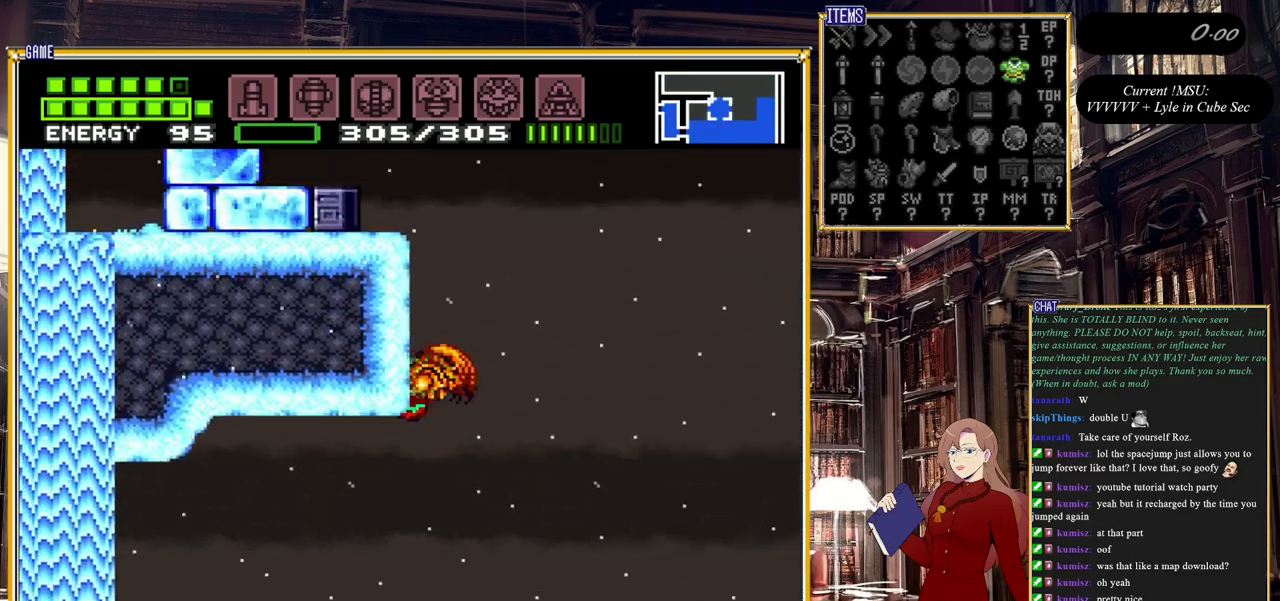
{"buttons": ["DPAD_LEFT"], "events": [[83, "DPAD_LEFT", "down"], [467, "A", "up"]]}
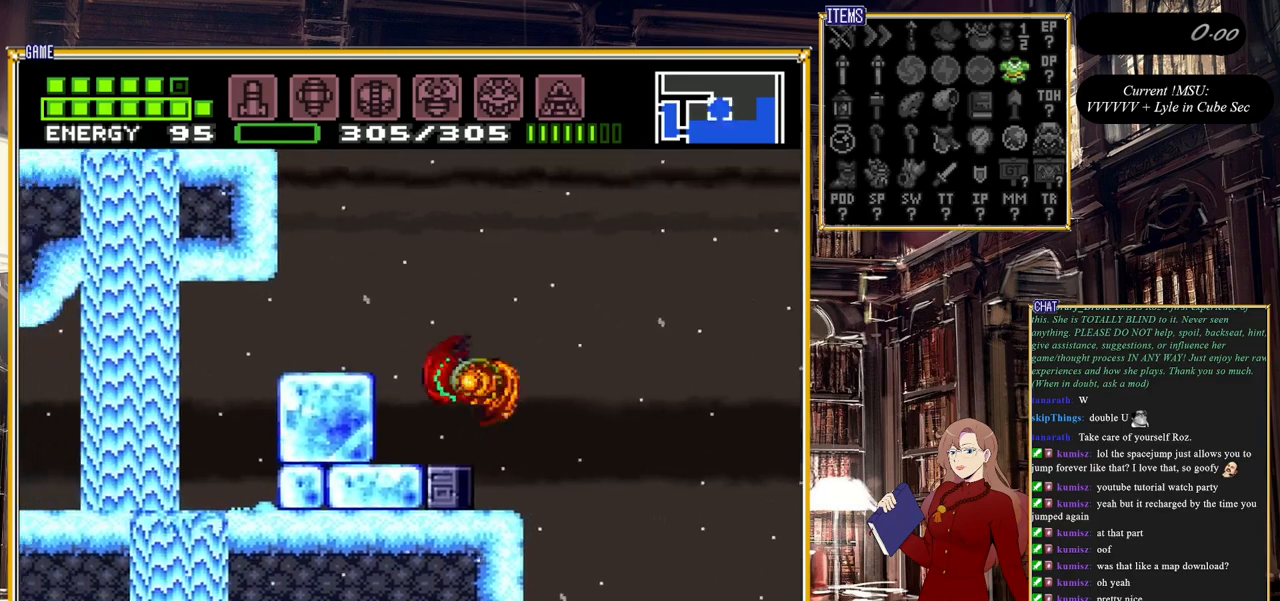
{"buttons": ["DPAD_LEFT"], "events": [[83, "L1", "down"], [183, "Y", "down"], [317, "Y", "up"], [383, "L1", "up"]]}
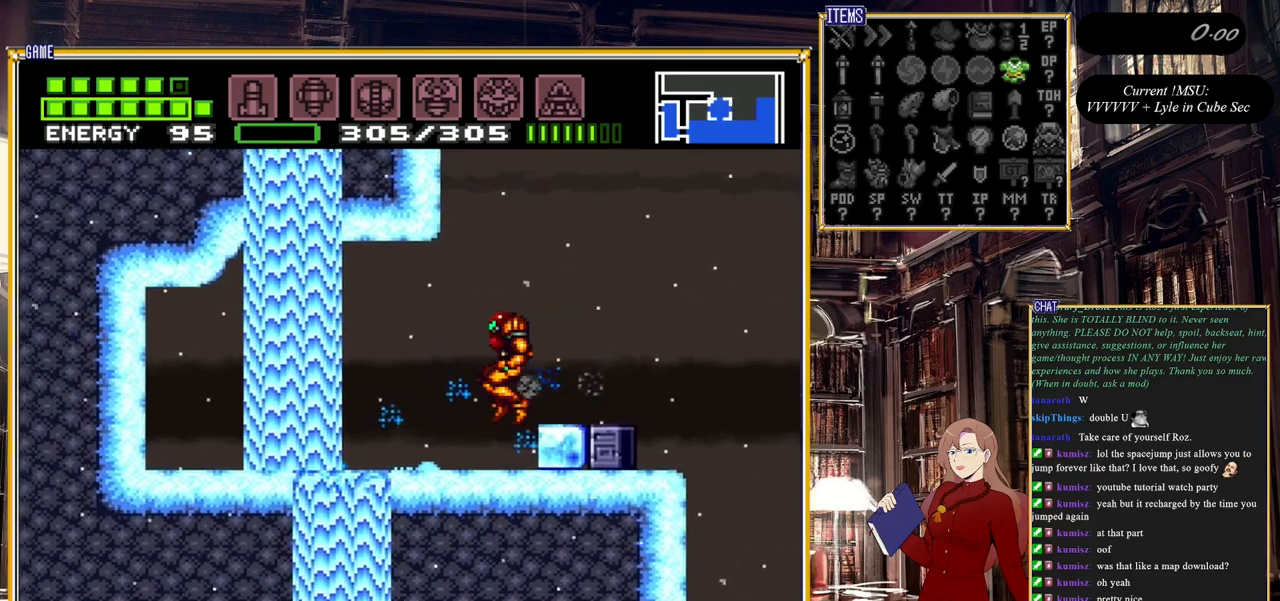
{"buttons": ["B", "DPAD_LEFT"], "events": [[350, "B", "down"]]}
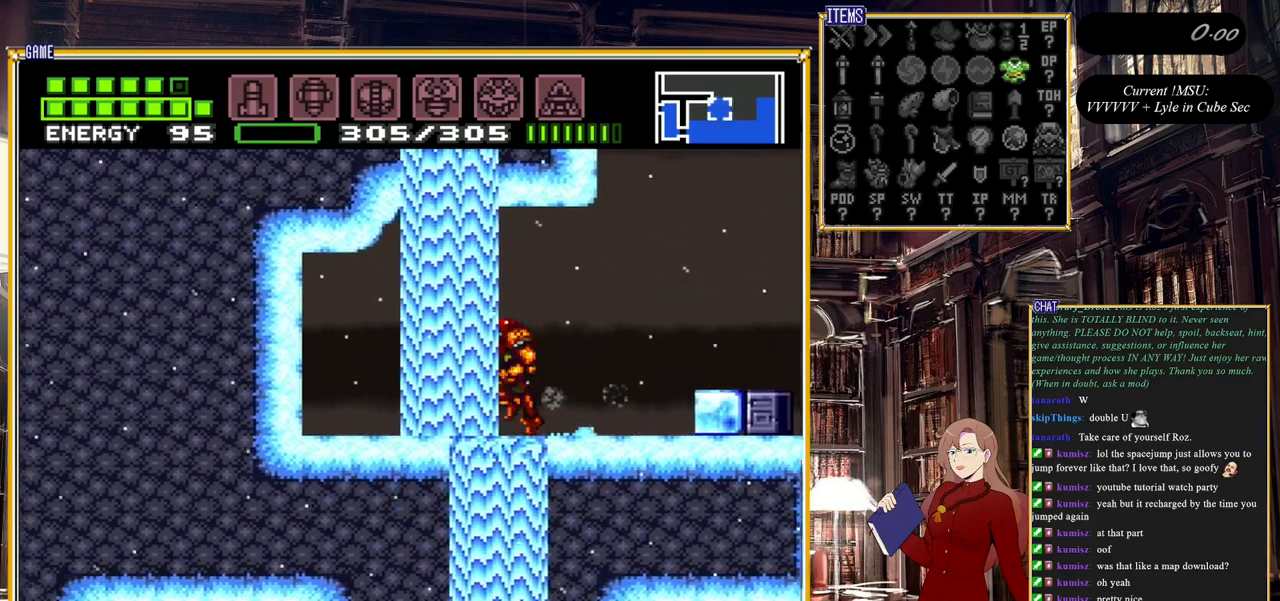
{"buttons": [], "events": [[383, "DPAD_LEFT", "up"], [467, "B", "up"]]}
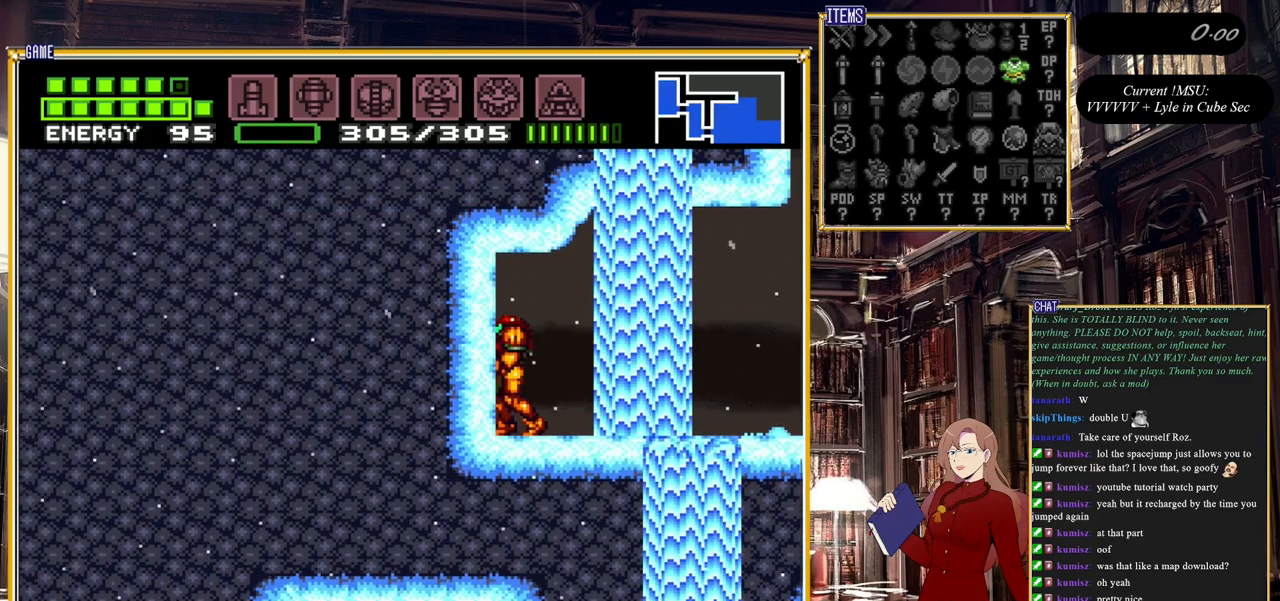
{"buttons": ["DPAD_RIGHT"], "events": [[33, "Y", "down"], [200, "Y", "up"], [267, "DPAD_RIGHT", "down"]]}
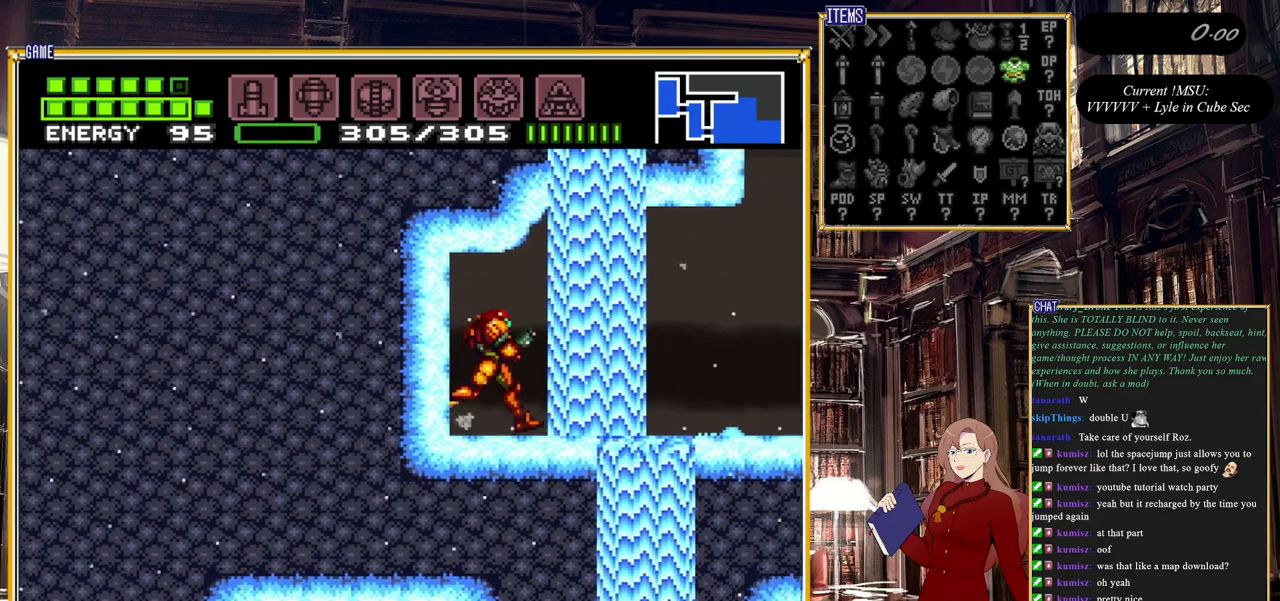
{"buttons": ["X", "DPAD_RIGHT"], "events": [[33, "X", "down"], [117, "X", "up"], [183, "DPAD_RIGHT", "up"], [183, "X", "down"], [250, "X", "up"], [300, "X", "down"], [383, "DPAD_RIGHT", "down"], [383, "X", "up"], [467, "X", "down"]]}
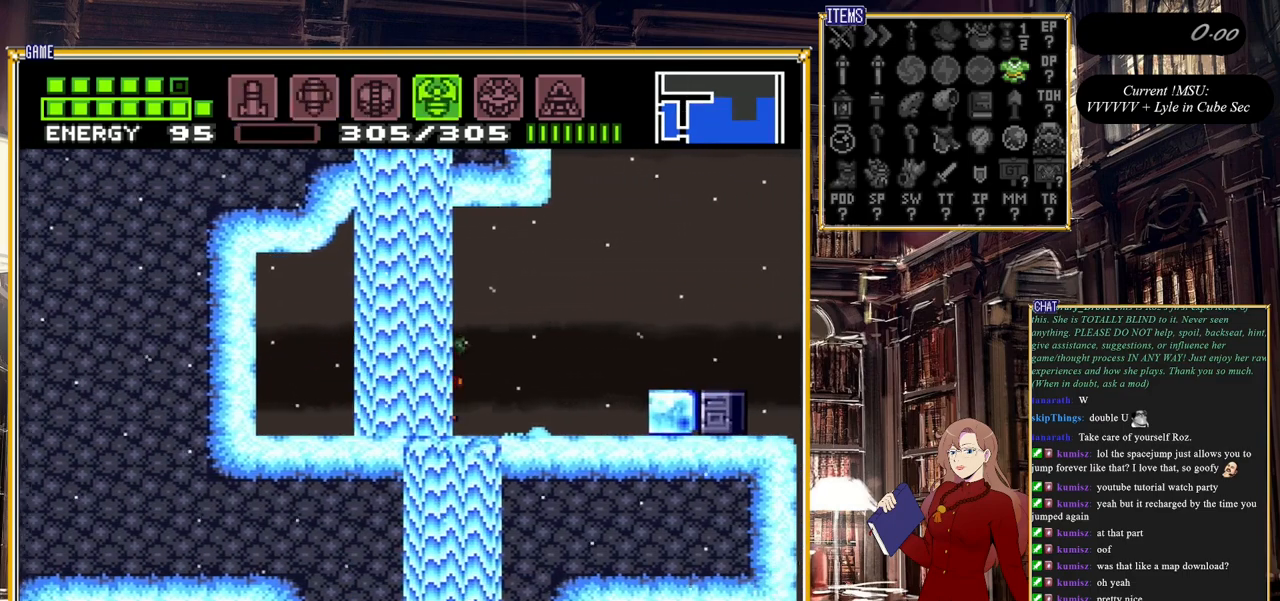
{"buttons": ["DPAD_LEFT"], "events": [[33, "X", "up"], [100, "X", "down"], [200, "DPAD_RIGHT", "up"], [200, "X", "up"], [250, "X", "down"], [300, "DPAD_LEFT", "down"], [350, "X", "up"]]}
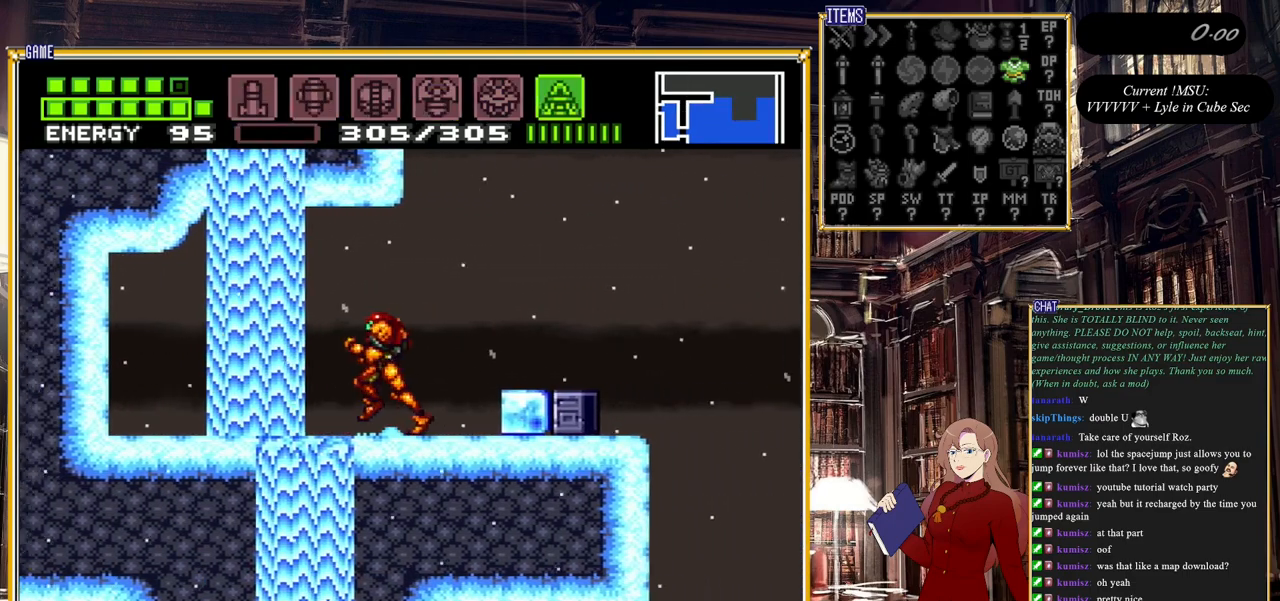
{"buttons": ["Y"], "events": [[67, "DPAD_LEFT", "up"], [83, "Y", "down"]]}
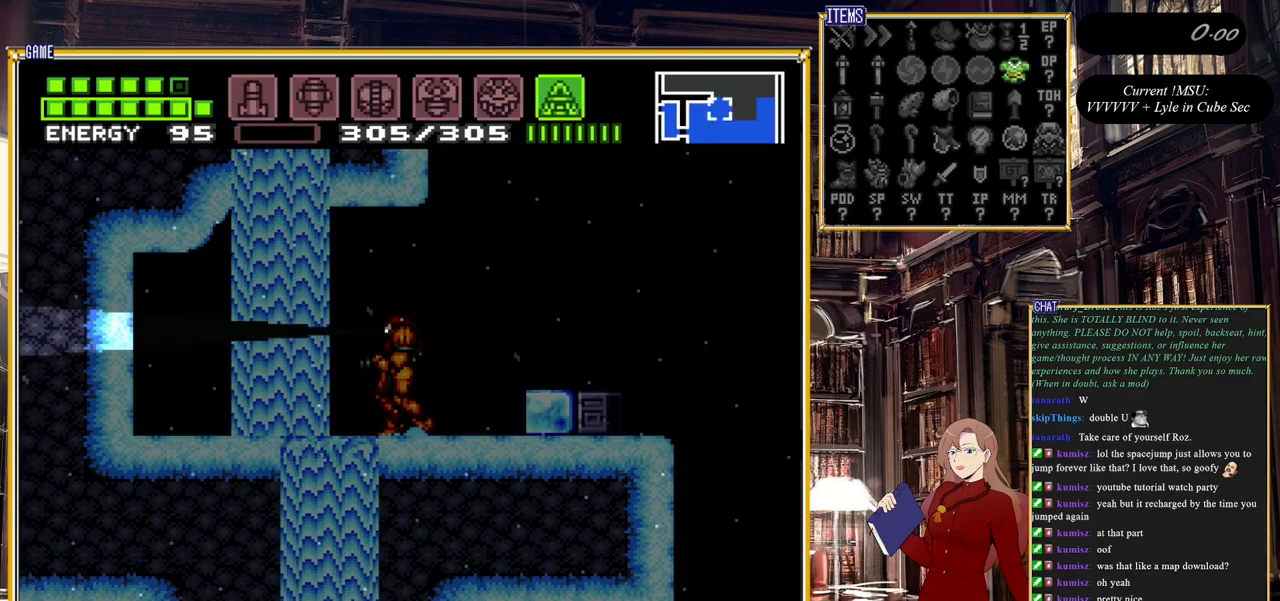
{"buttons": ["Y", "DPAD_UP"], "events": [[117, "DPAD_UP", "down"]]}
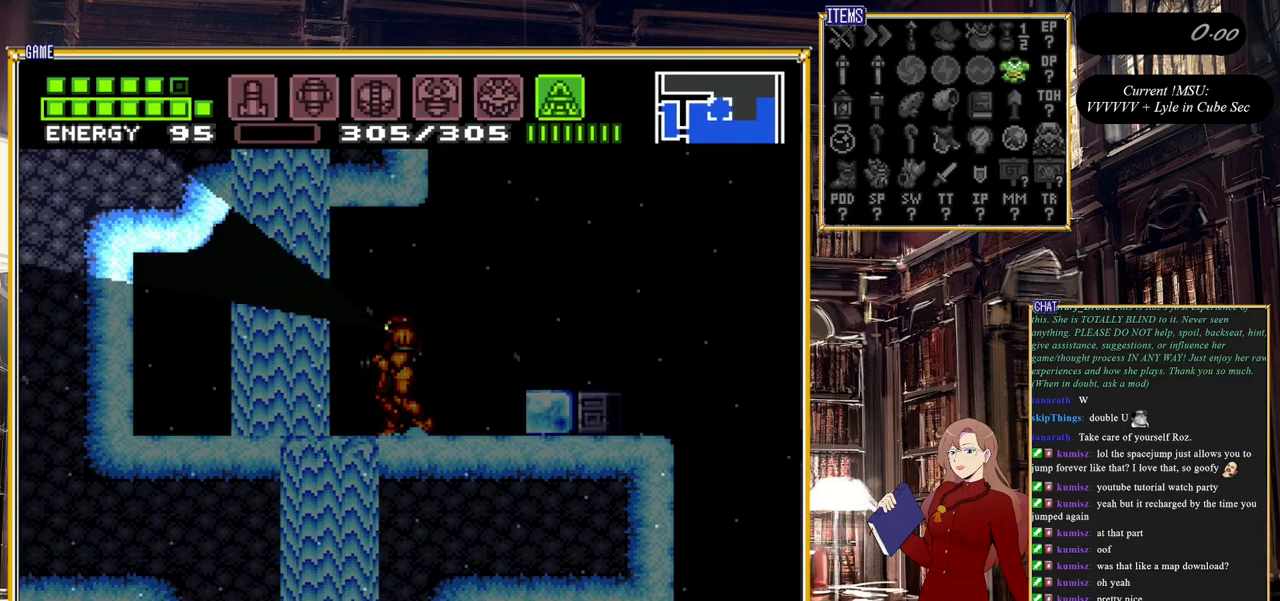
{"buttons": ["Y"], "events": [[433, "DPAD_UP", "up"]]}
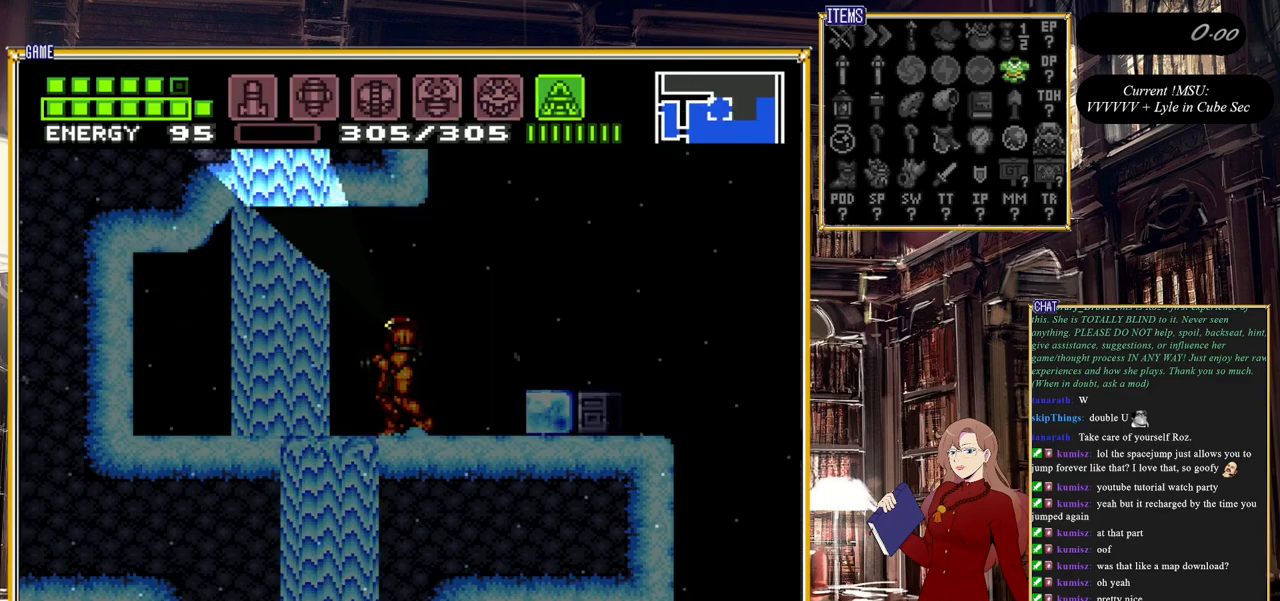
{"buttons": ["Y", "DPAD_DOWN"], "events": [[17, "DPAD_DOWN", "down"]]}
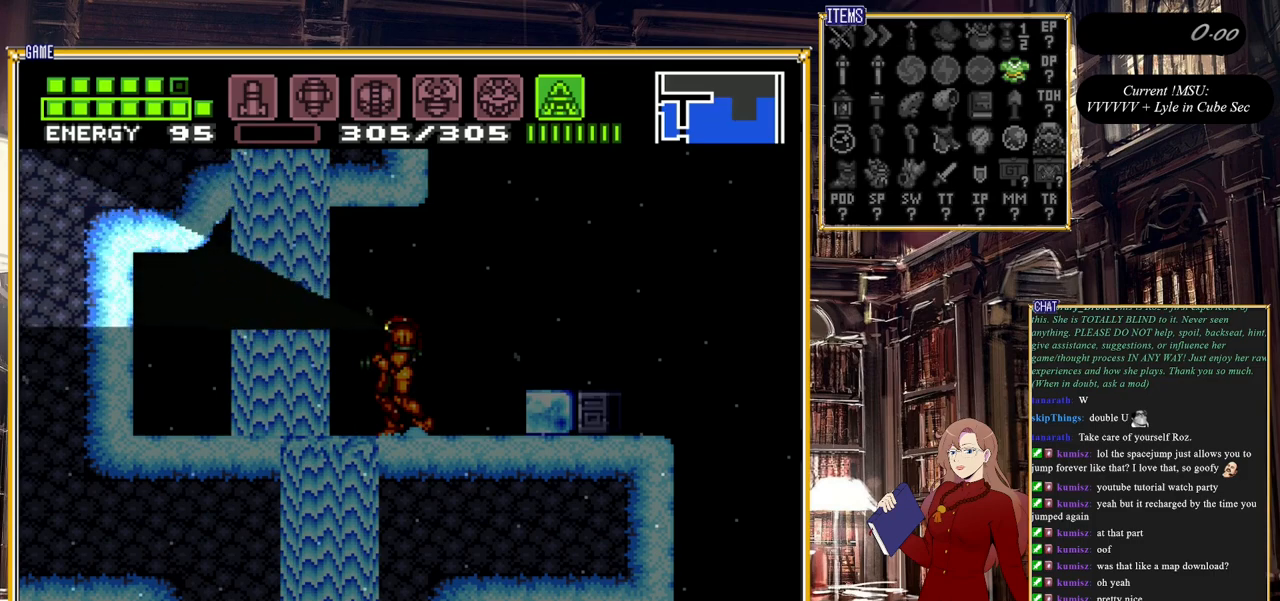
{"buttons": ["Y", "DPAD_DOWN"], "events": []}
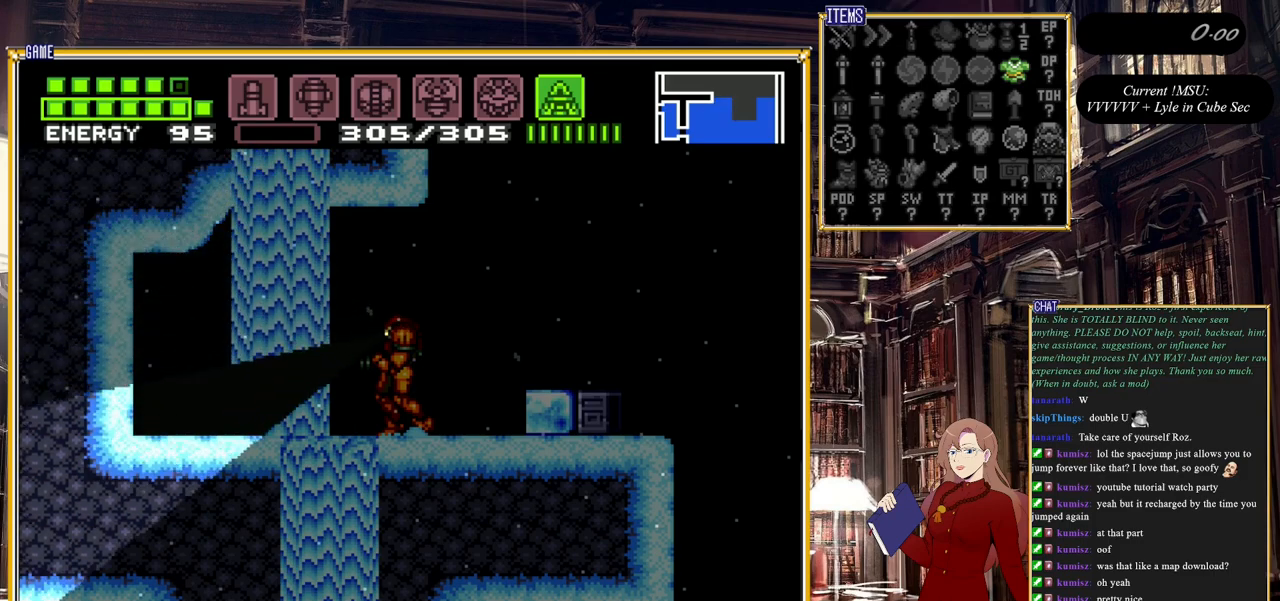
{"buttons": [], "events": [[433, "DPAD_DOWN", "up"], [483, "Y", "up"]]}
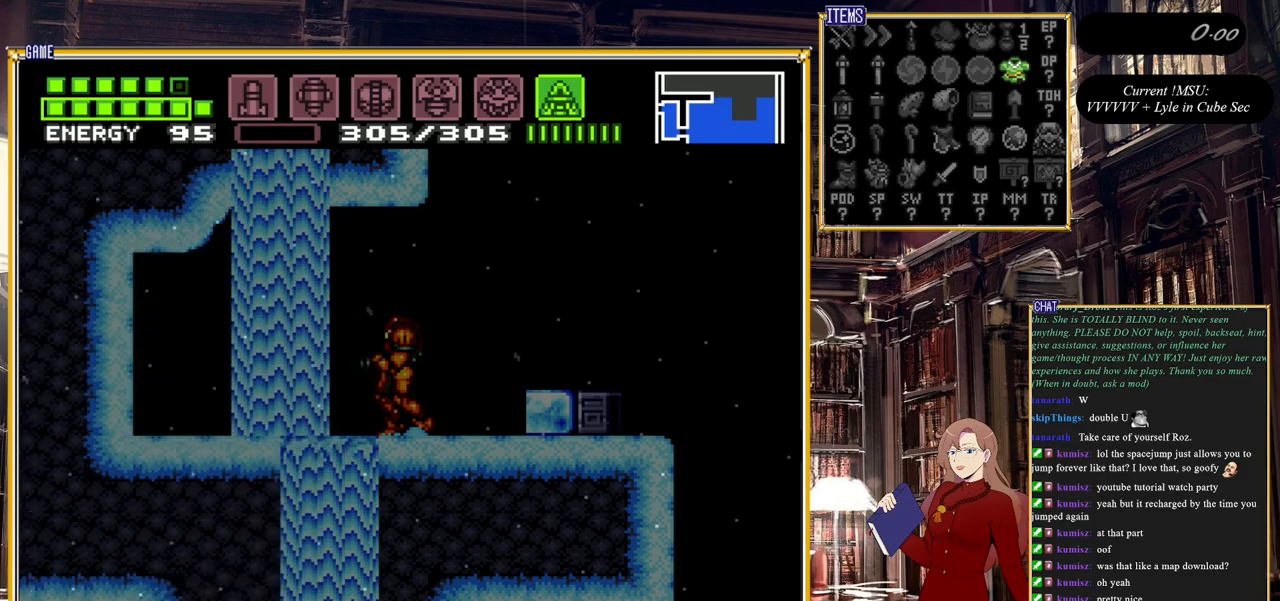
{"buttons": ["L1", "DPAD_RIGHT"], "events": [[67, "SELECT", "down"], [217, "SELECT", "up"], [367, "L1", "down"], [383, "DPAD_RIGHT", "down"]]}
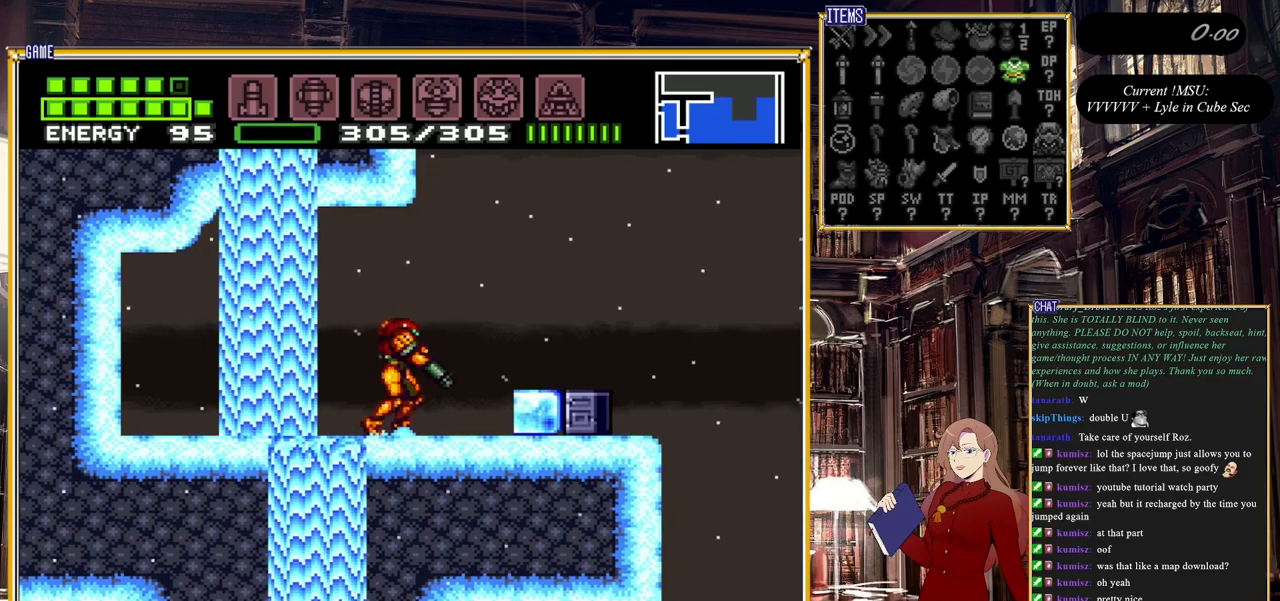
{"buttons": [], "events": [[133, "Y", "down"], [267, "DPAD_RIGHT", "up"], [317, "Y", "up"], [350, "L1", "up"]]}
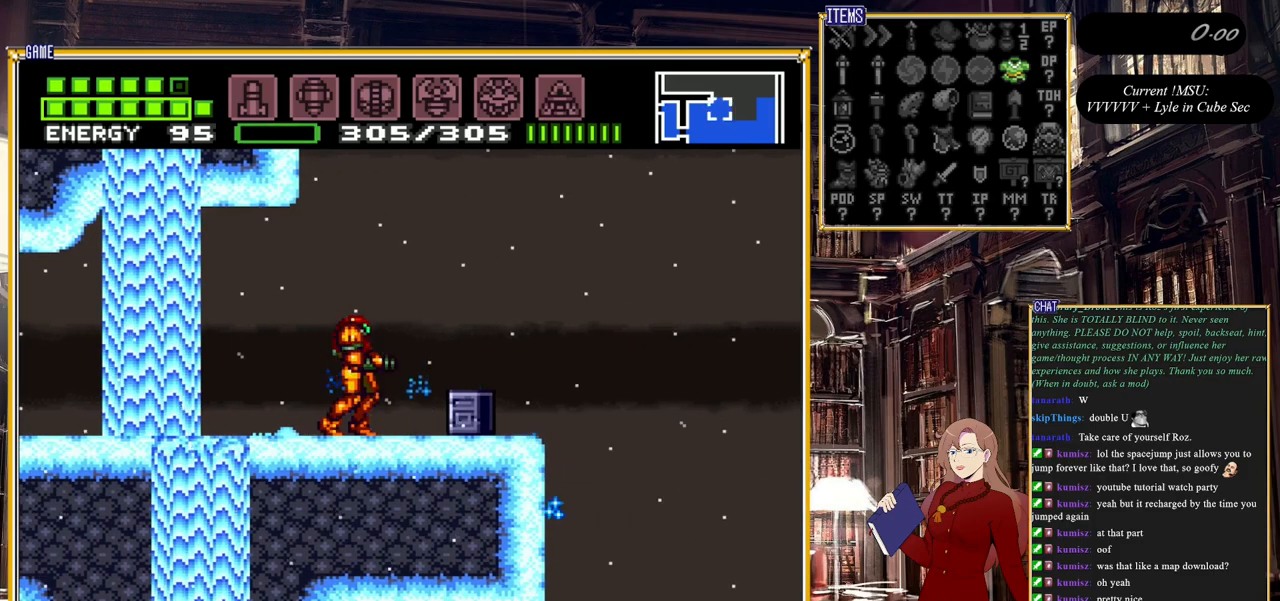
{"buttons": ["A", "DPAD_LEFT"], "events": [[100, "A", "down"], [300, "DPAD_LEFT", "down"]]}
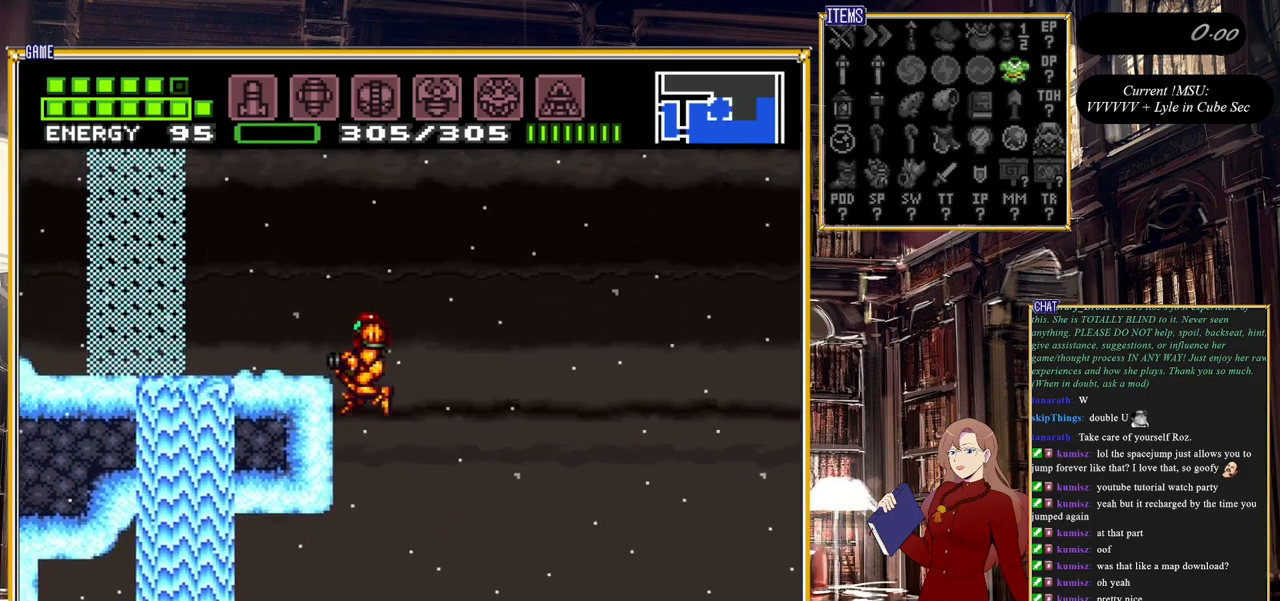
{"buttons": ["DPAD_LEFT"], "events": [[217, "A", "up"]]}
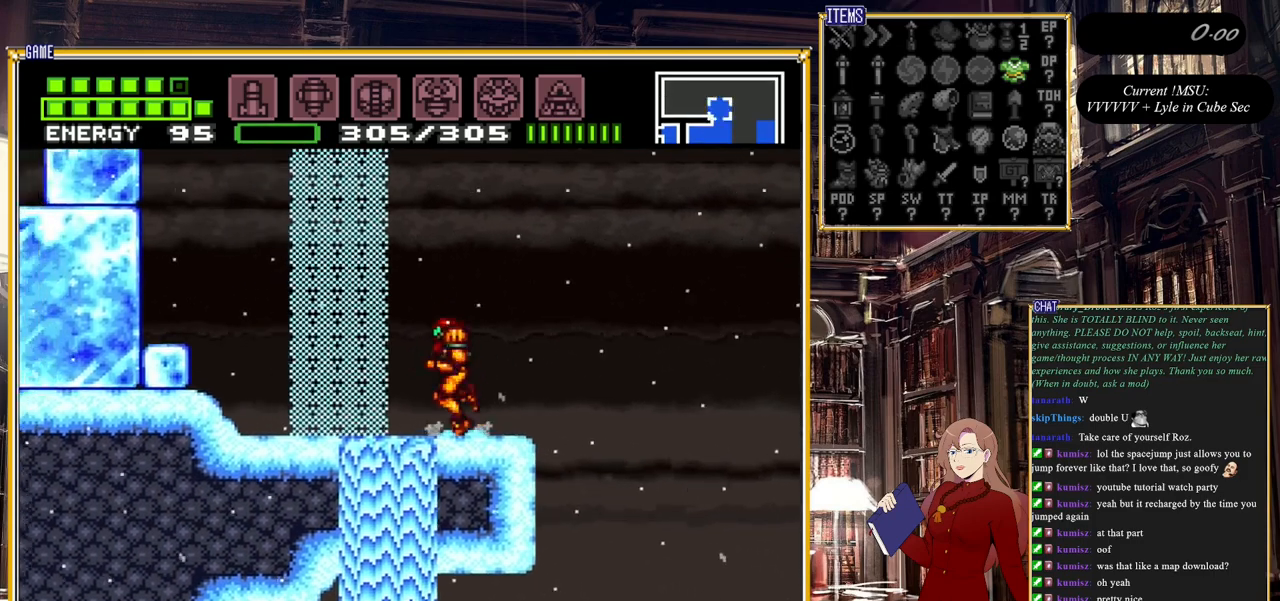
{"buttons": ["DPAD_LEFT"], "events": [[233, "Y", "down"], [333, "Y", "up"], [400, "DPAD_LEFT", "up"], [500, "DPAD_LEFT", "down"]]}
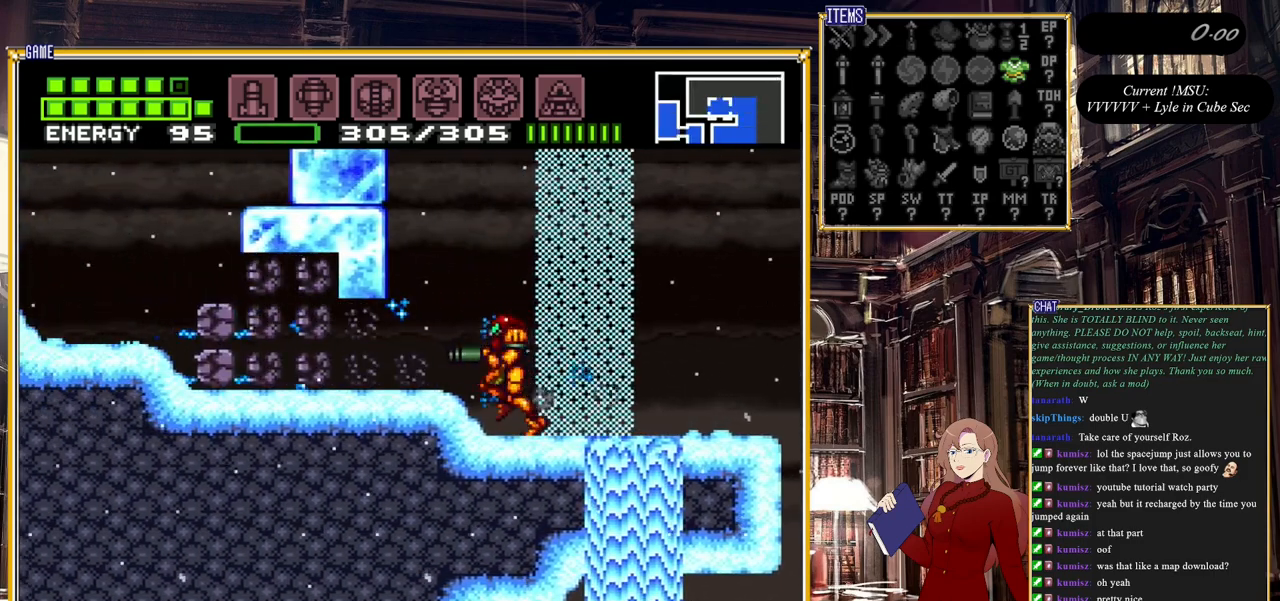
{"buttons": ["DPAD_LEFT"], "events": [[350, "DPAD_LEFT", "up"], [350, "DPAD_UP", "down"], [450, "DPAD_LEFT", "down"], [483, "DPAD_UP", "up"]]}
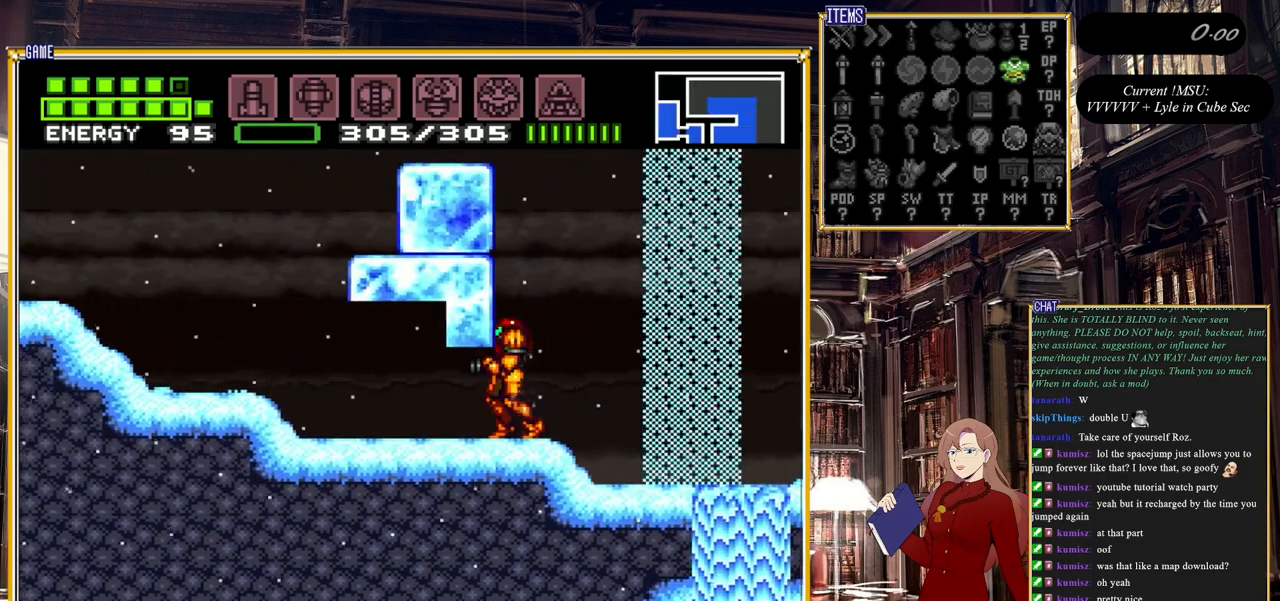
{"buttons": ["Y"], "events": [[133, "DPAD_UP", "down"], [167, "DPAD_LEFT", "up"], [267, "DPAD_LEFT", "down"], [317, "DPAD_UP", "up"], [350, "DPAD_LEFT", "up"], [383, "Y", "down"]]}